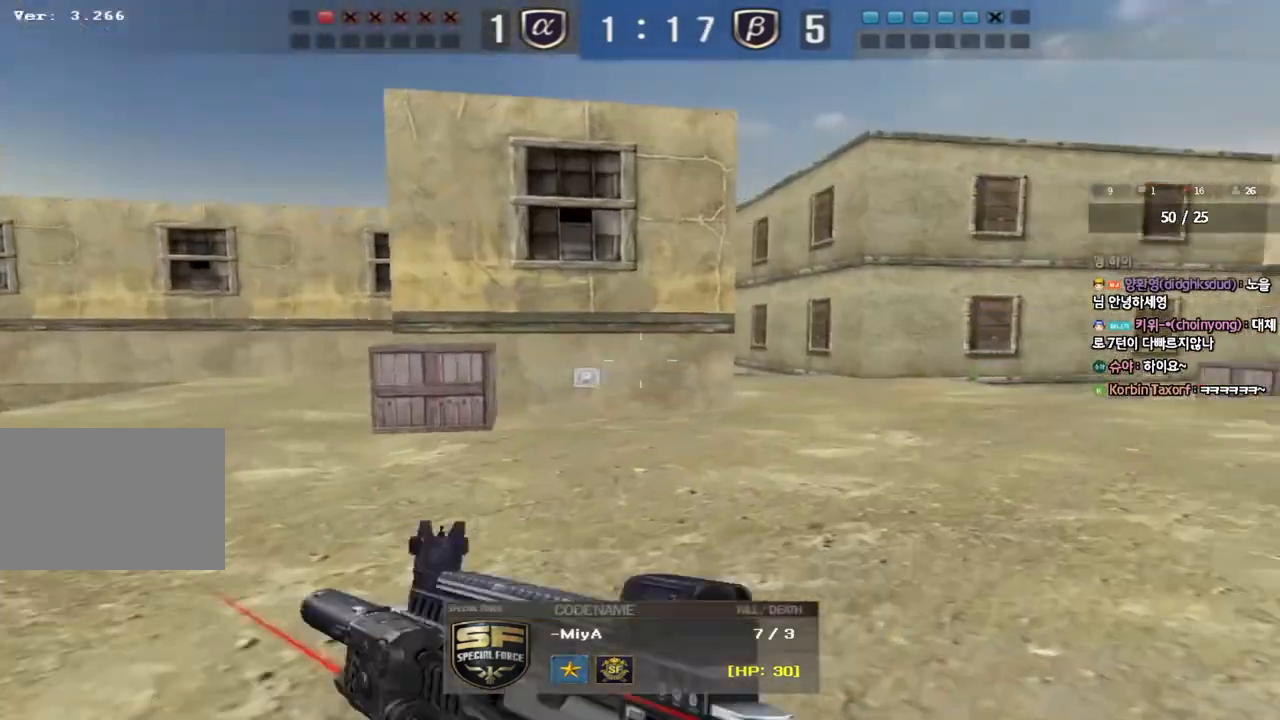
Gameplay with keyboard; each line is a JSON object with the keys held at the frame after it. "events" lists presses ("down") and releases ("up") of "a", "ctrl", "d", "e", "f", "q", "r", "s", "shift", "space", "tab" and "w" between this image and that frame as [ms after this image, input, new state], when the widget could be followed in between. No other keys are recorded. Mouse input is not recorded.
{"keys": [], "events": []}
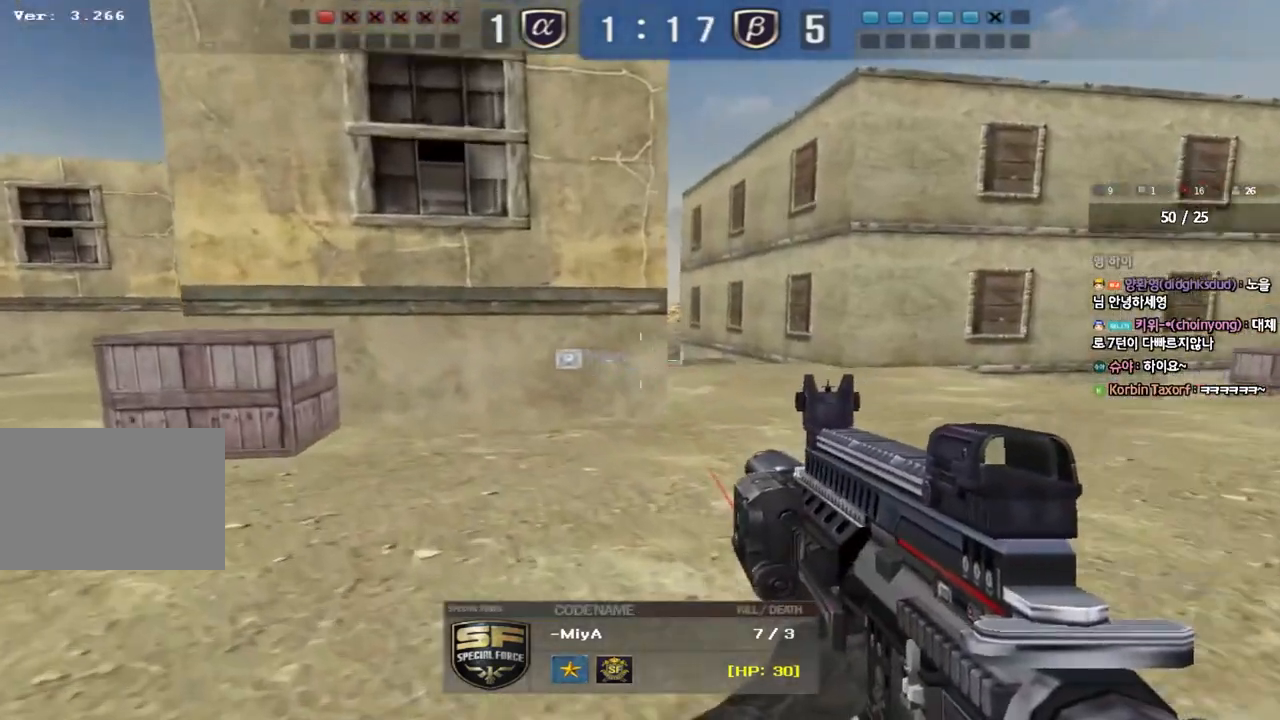
{"keys": [], "events": []}
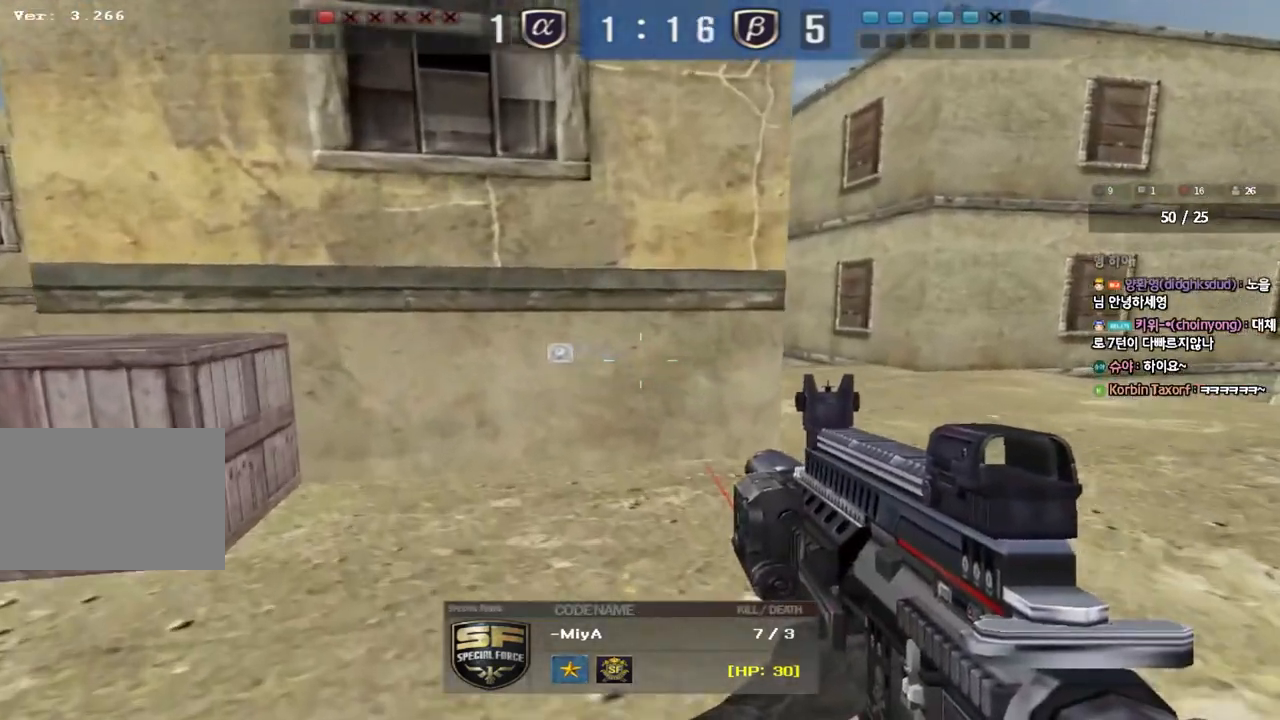
{"keys": [], "events": []}
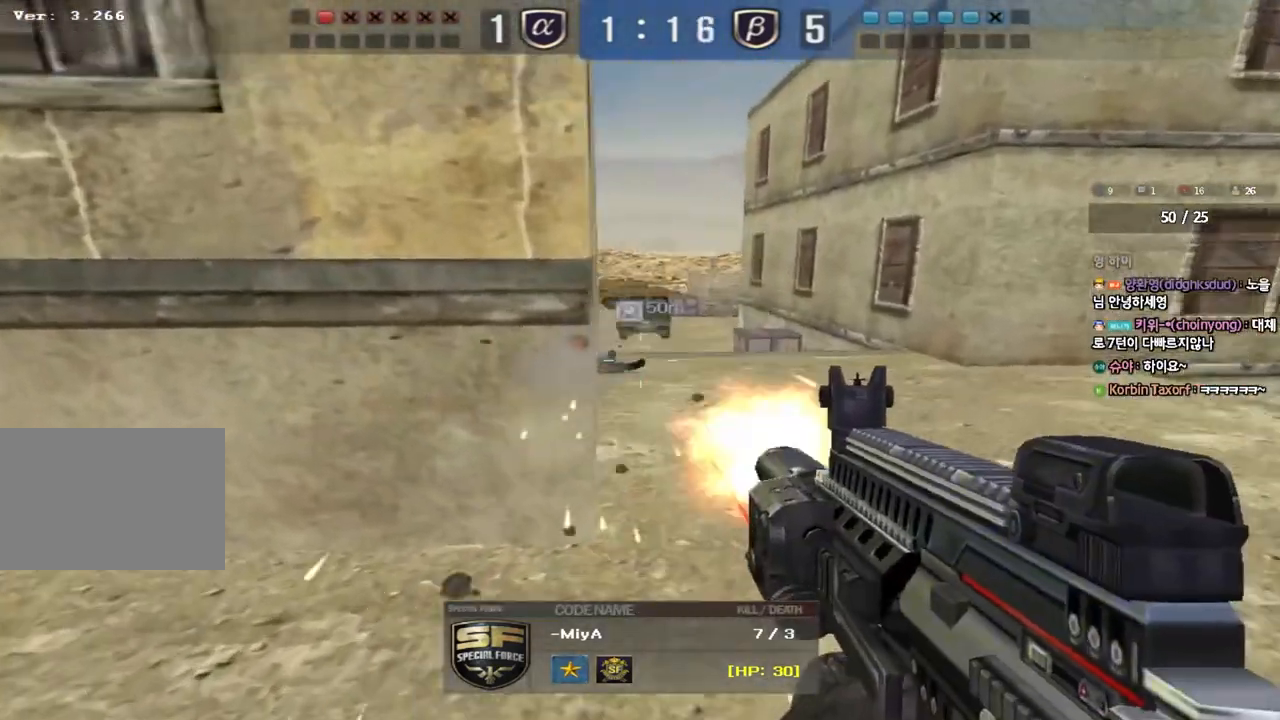
{"keys": [], "events": []}
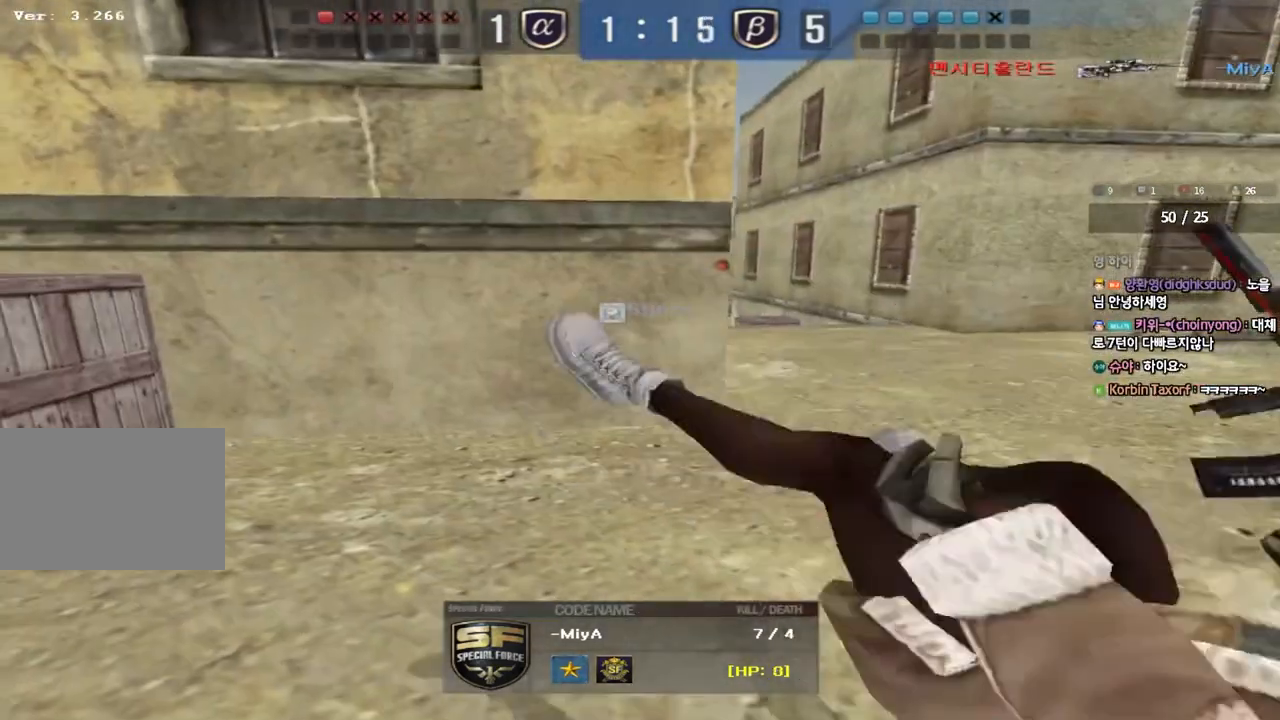
{"keys": [], "events": []}
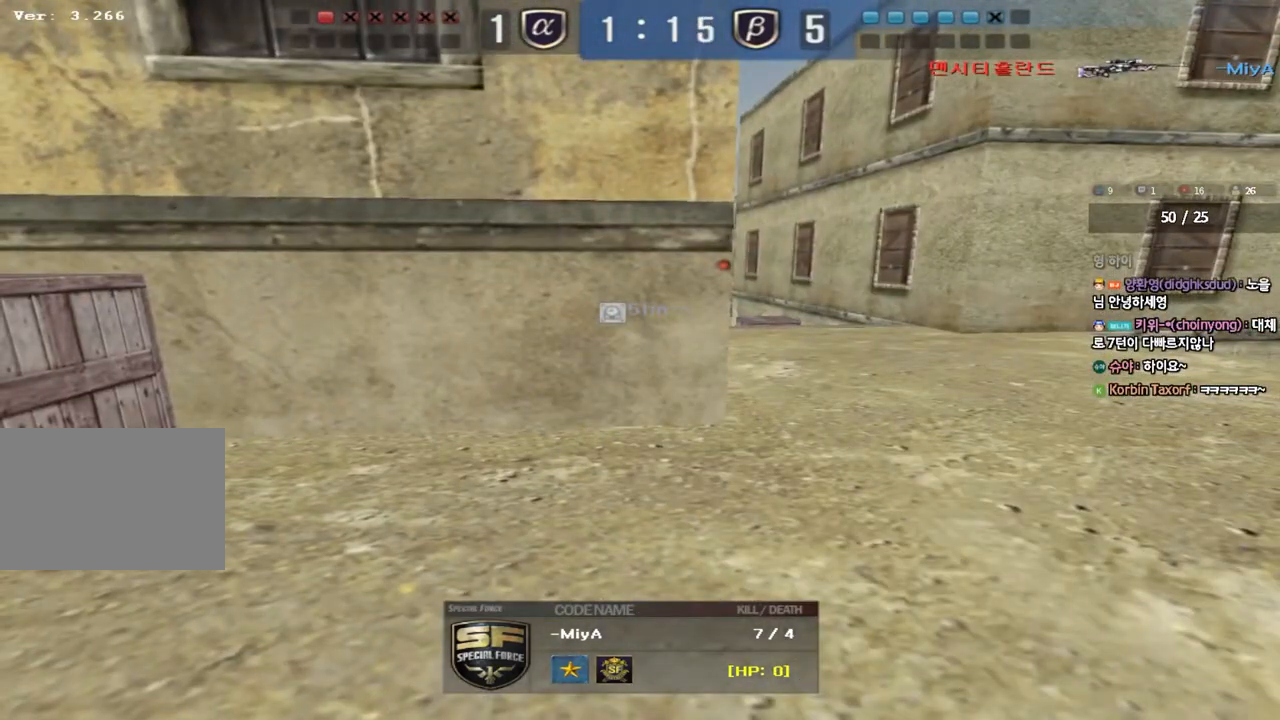
{"keys": ["tab"], "events": [[200, "tab", "down"]]}
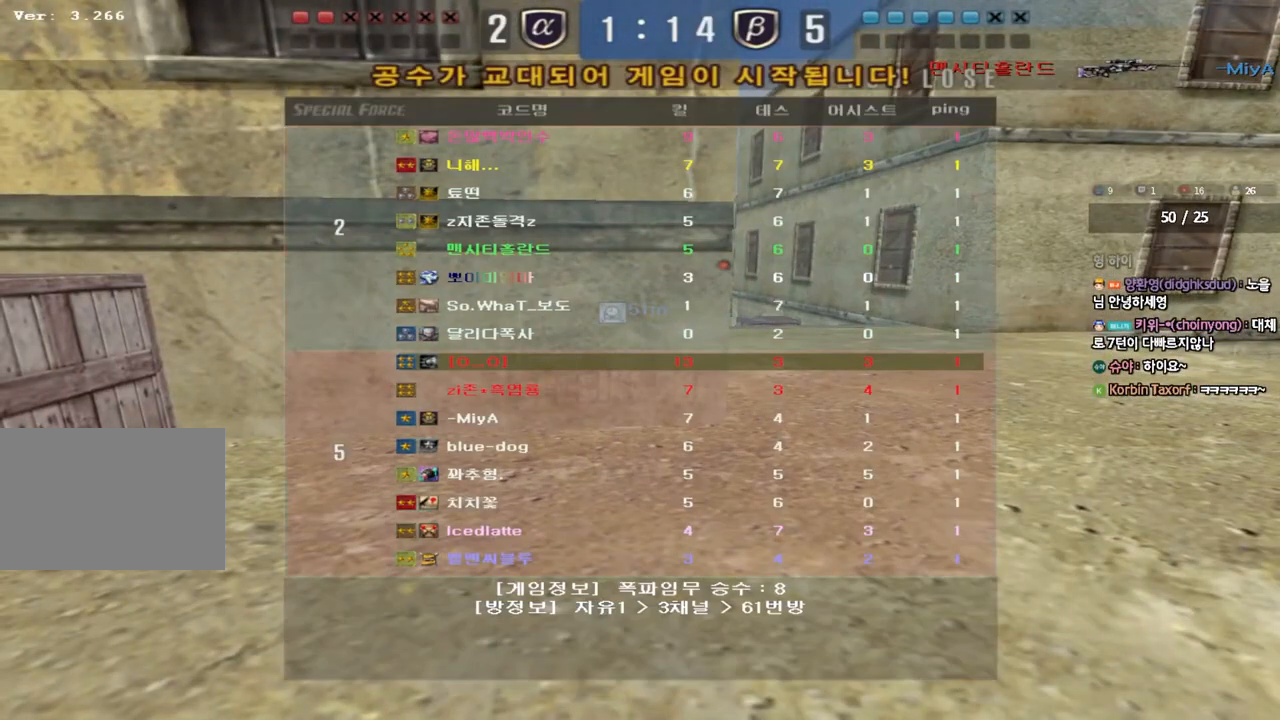
{"keys": [], "events": [[167, "tab", "up"]]}
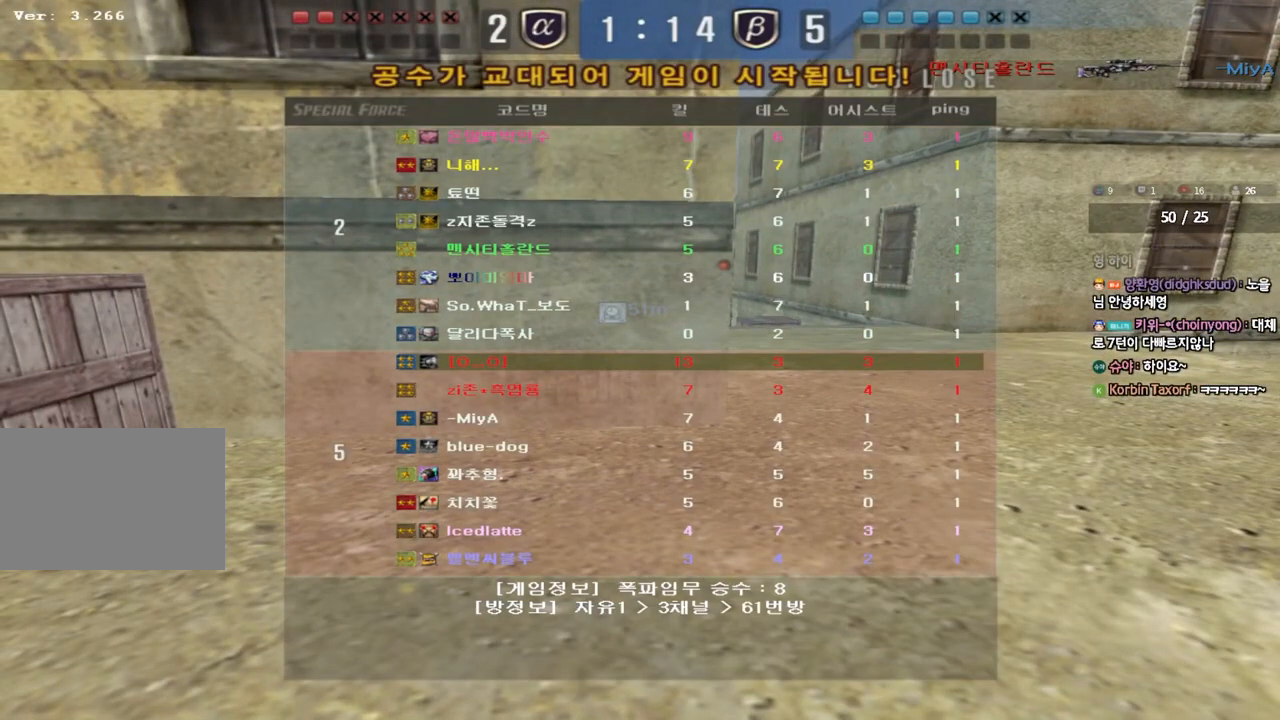
{"keys": [], "events": []}
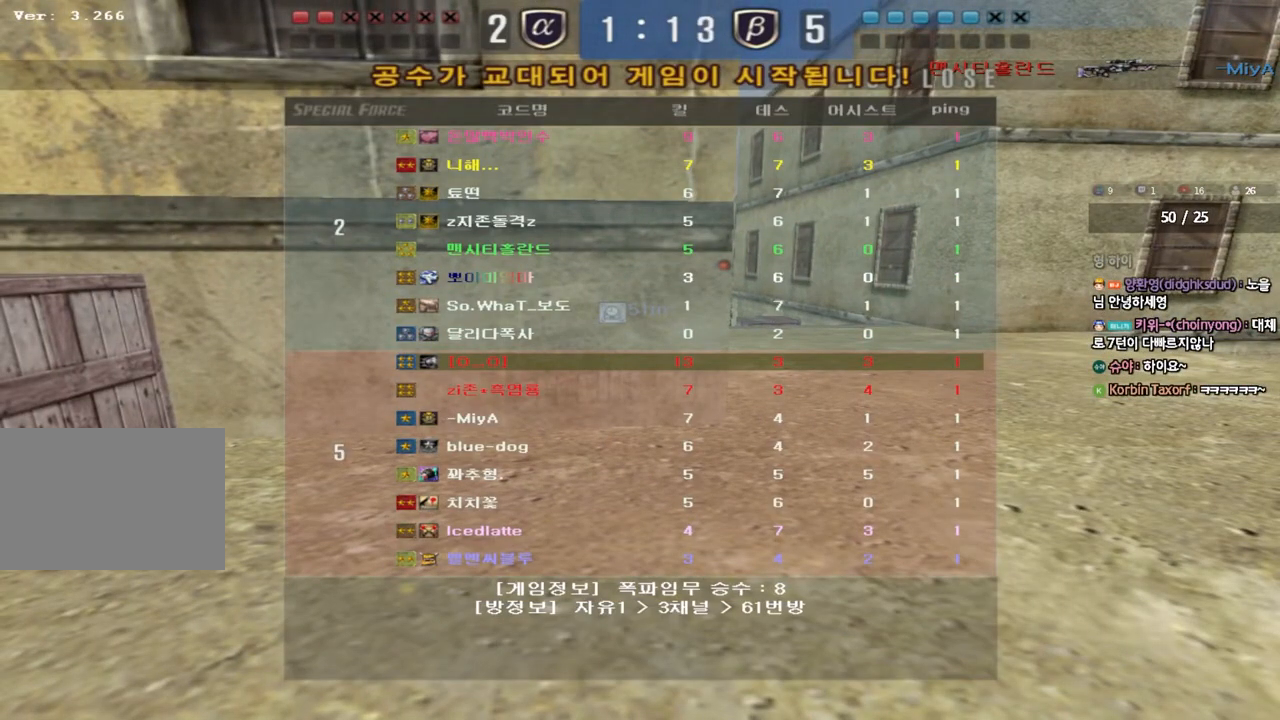
{"keys": [], "events": []}
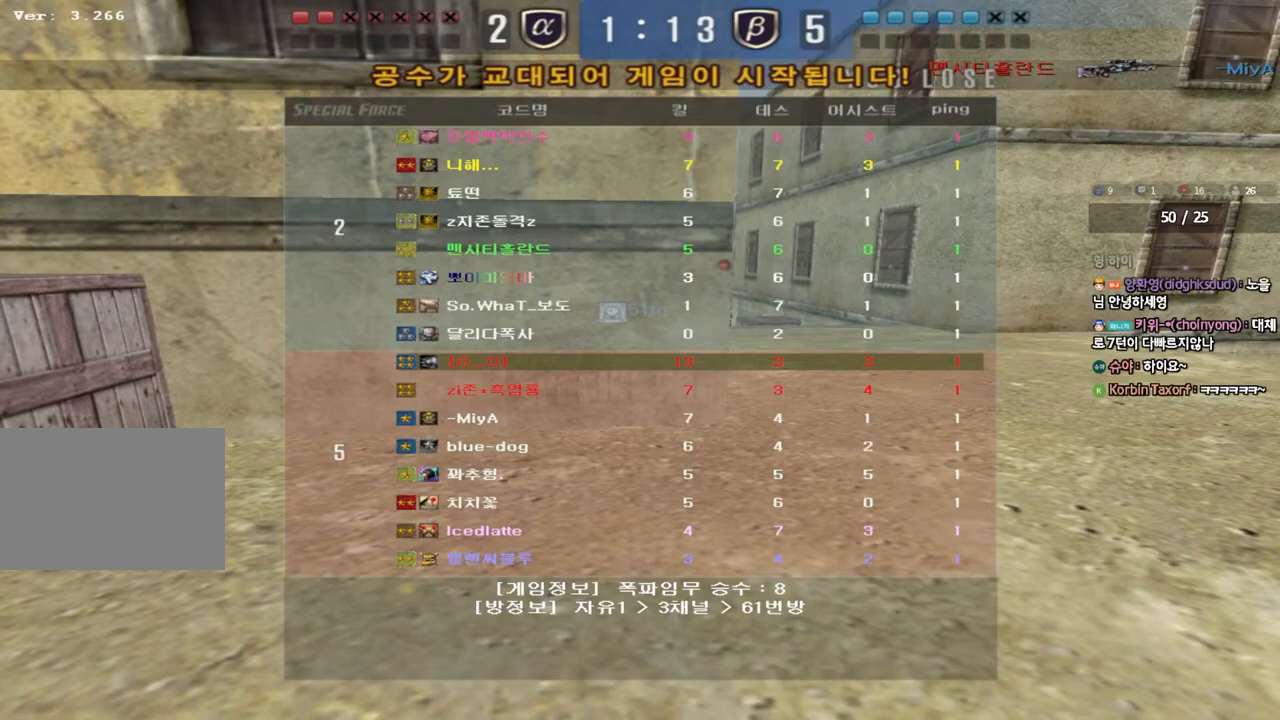
{"keys": [], "events": []}
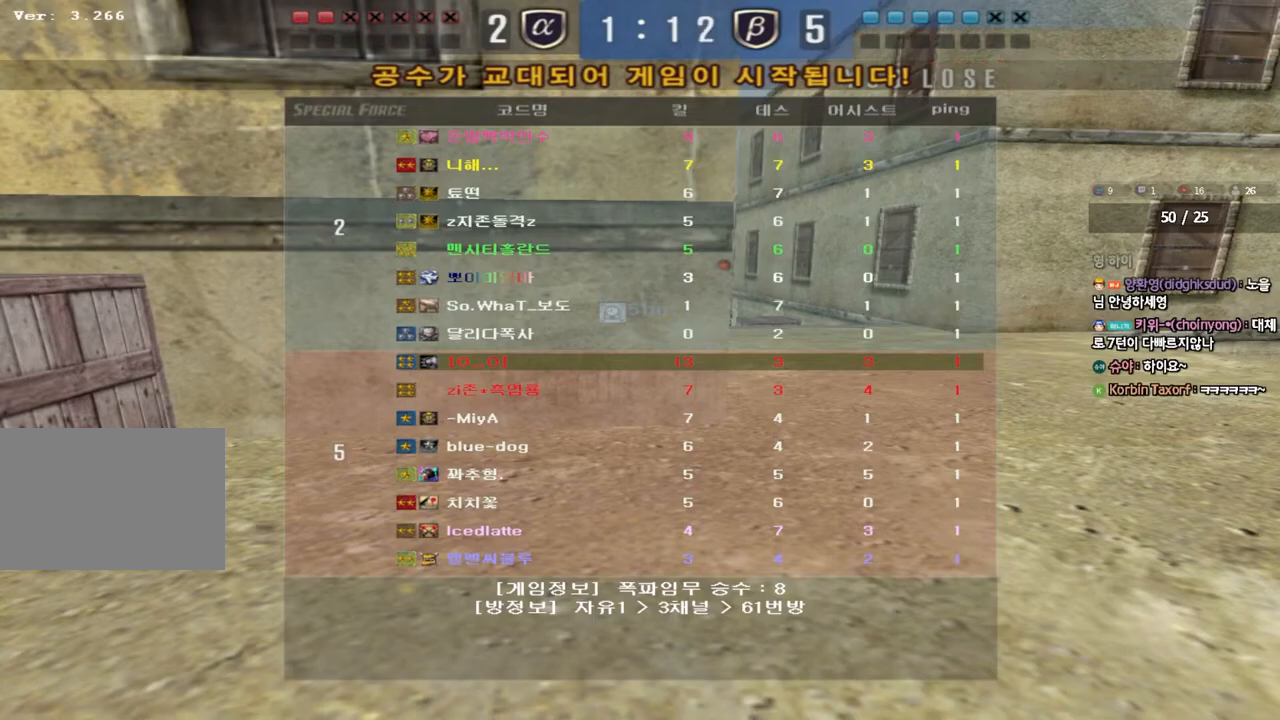
{"keys": [], "events": []}
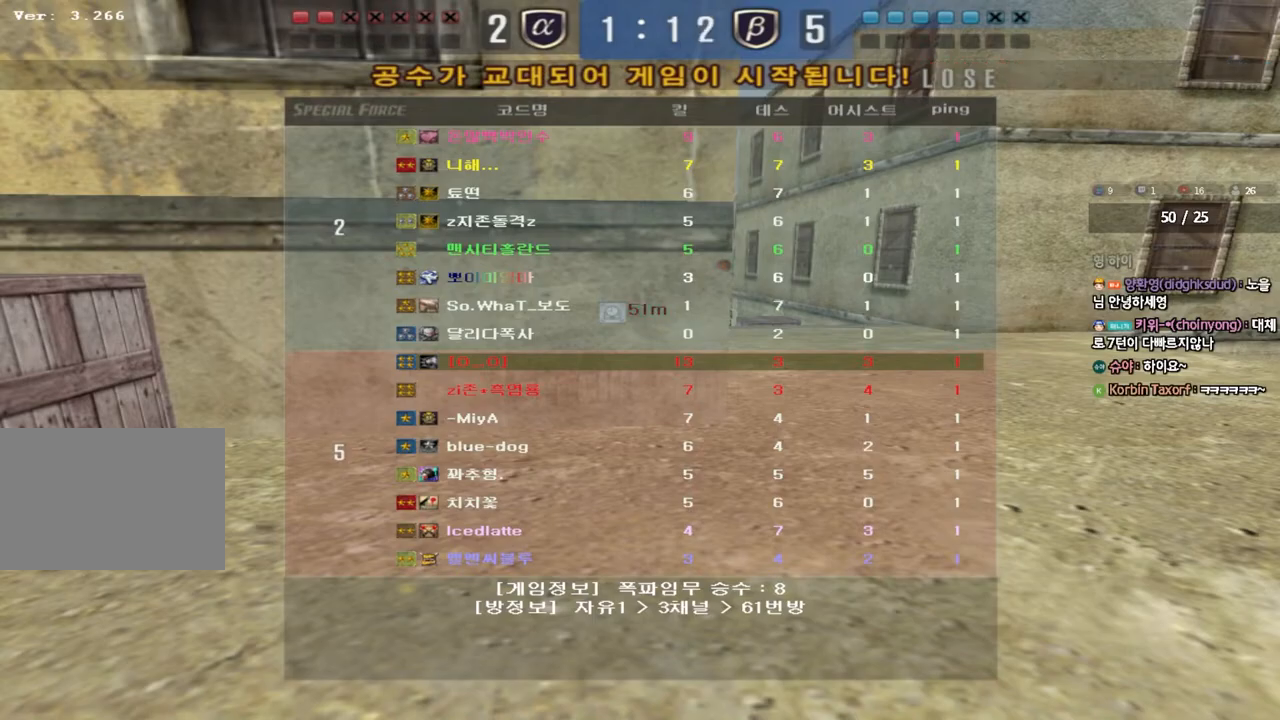
{"keys": ["a", "w"], "events": [[67, "a", "down"], [67, "w", "down"]]}
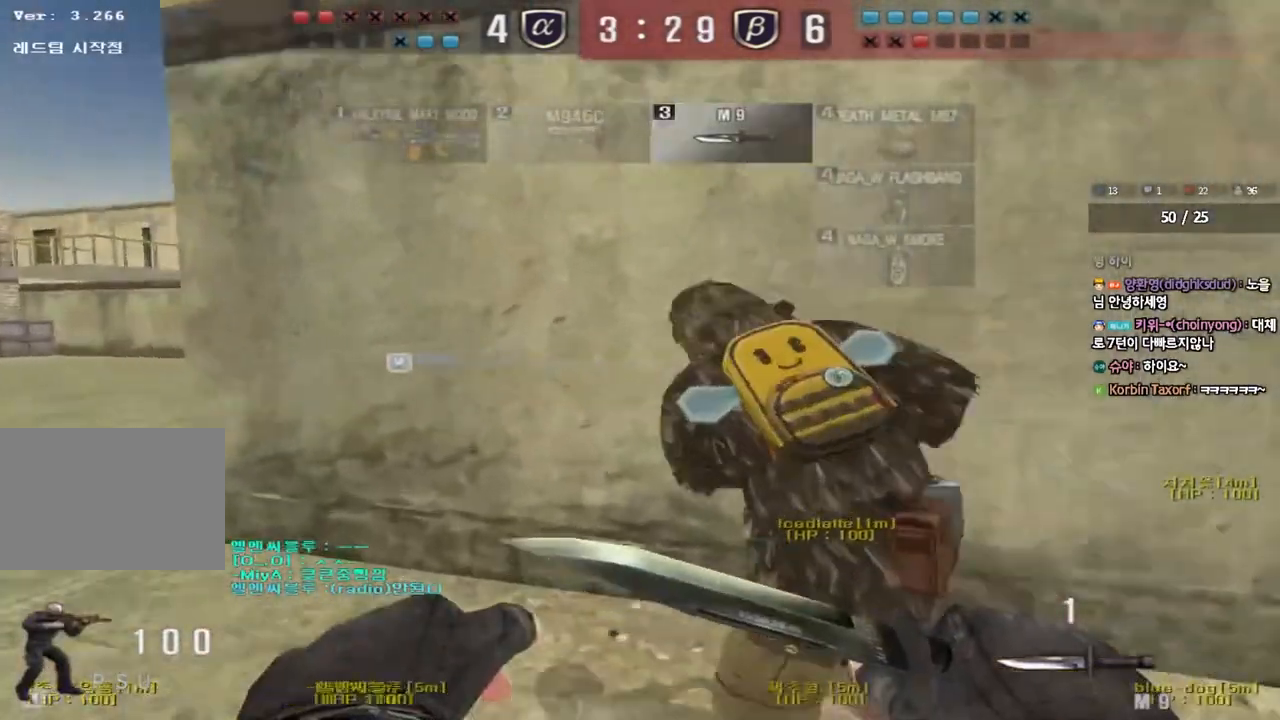
{"keys": ["d", "w"], "events": [[400, "a", "up"], [433, "d", "down"]]}
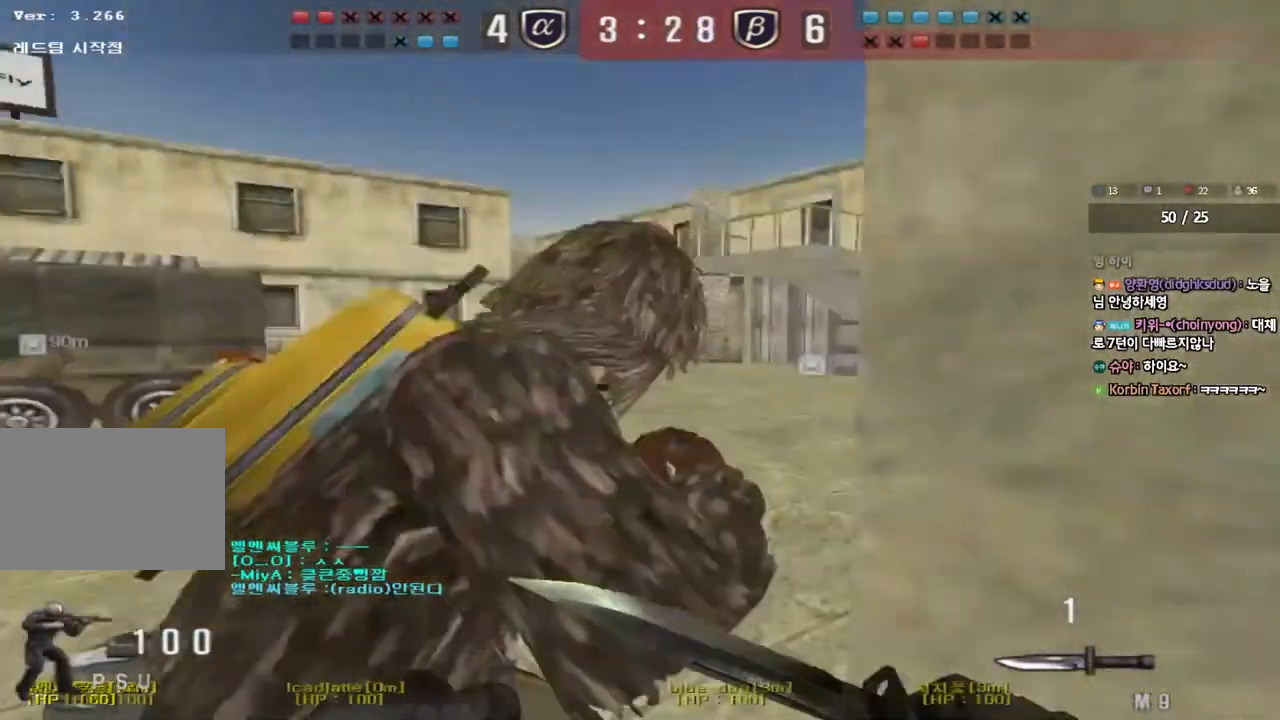
{"keys": ["d", "tab", "w"], "events": [[100, "tab", "down"]]}
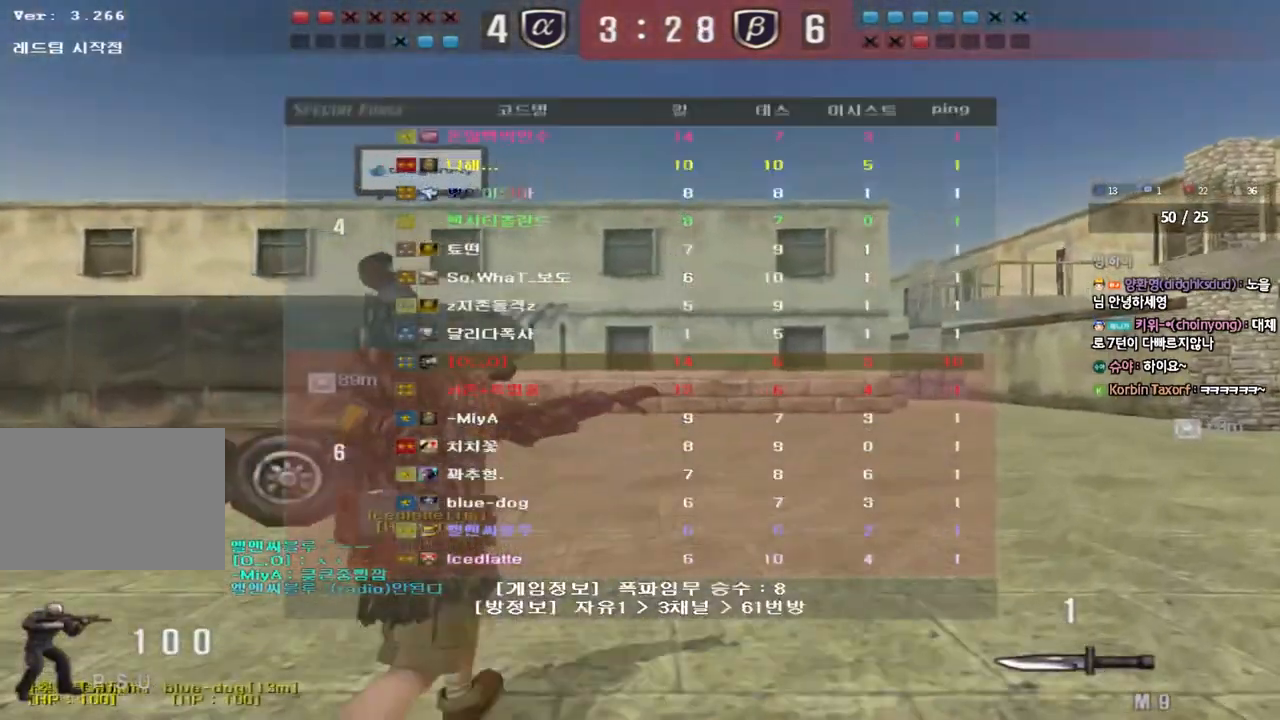
{"keys": ["d", "tab", "w"], "events": []}
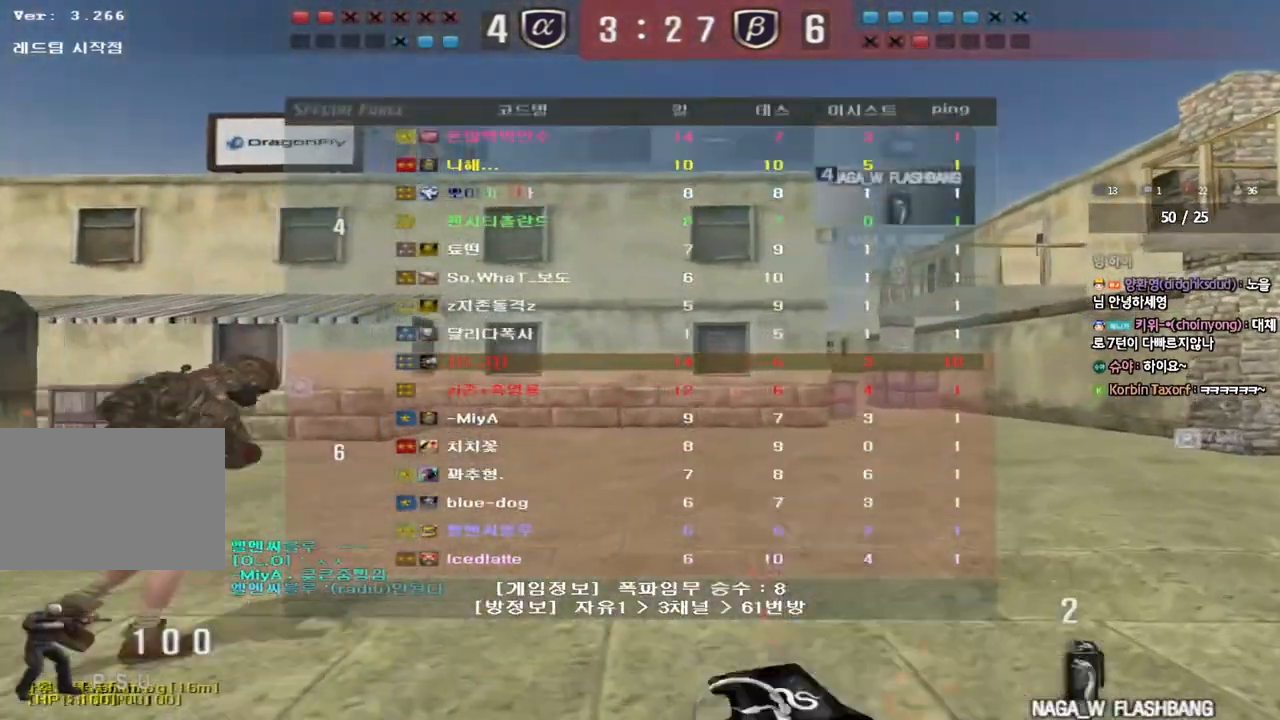
{"keys": ["d", "tab", "w"], "events": []}
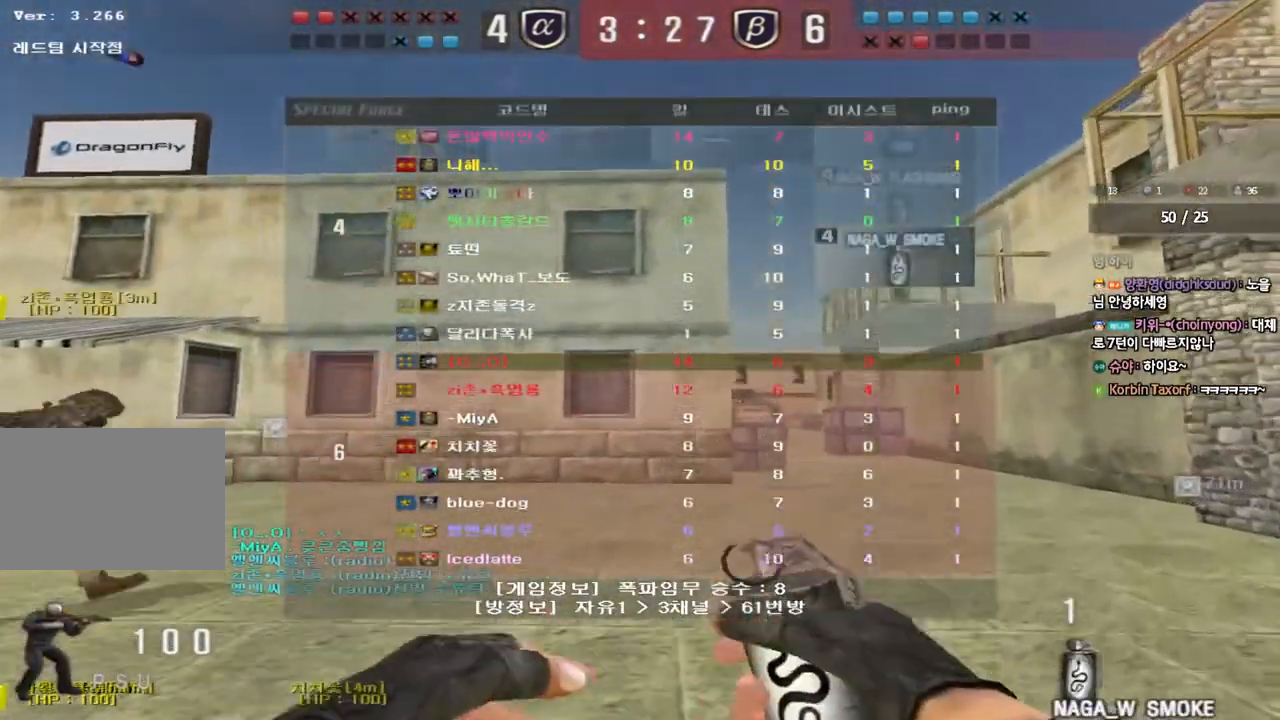
{"keys": ["w"], "events": [[433, "d", "up"], [433, "tab", "up"]]}
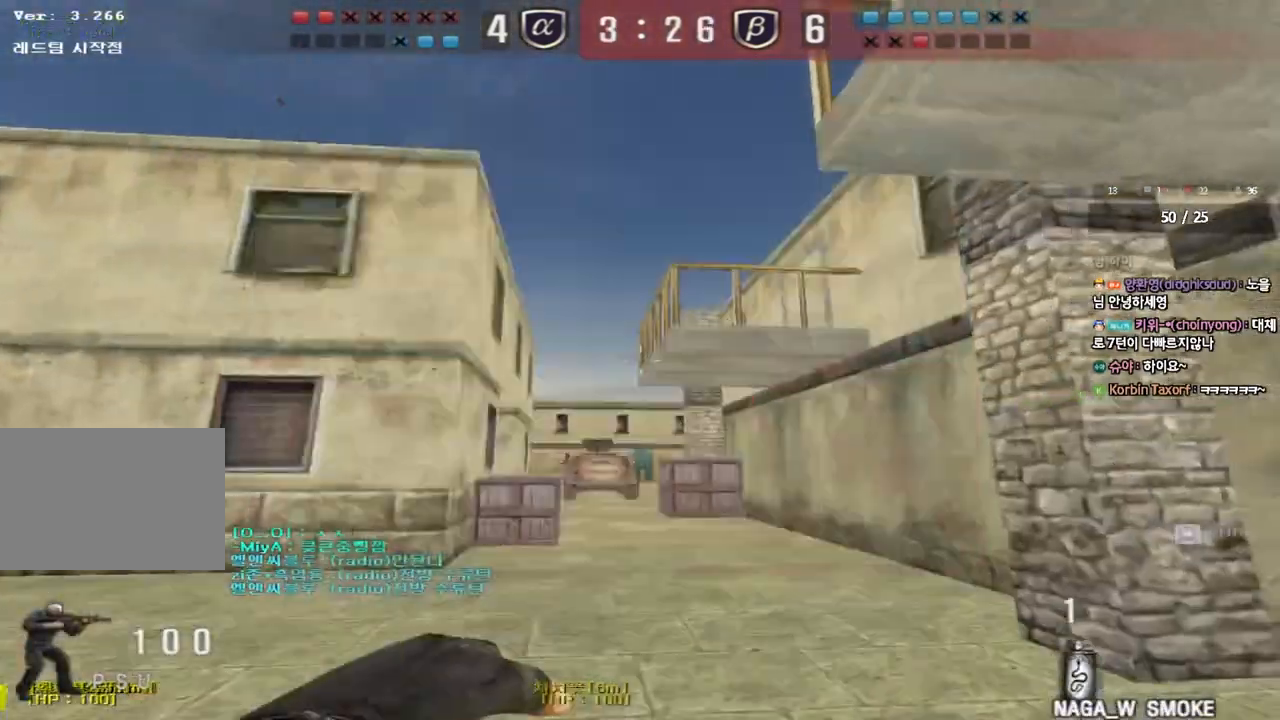
{"keys": ["w"], "events": [[367, "d", "down"], [450, "d", "up"]]}
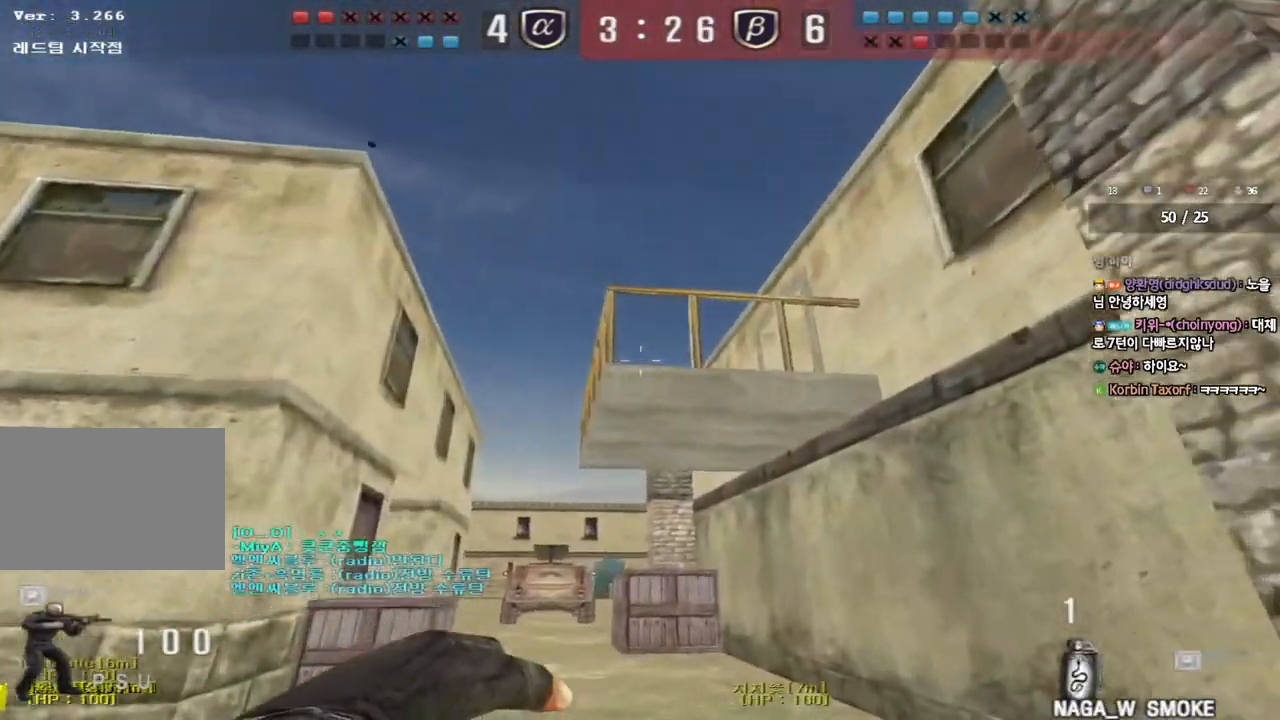
{"keys": ["d", "tab", "w"], "events": [[183, "space", "down"], [317, "space", "up"], [350, "d", "down"], [383, "tab", "down"]]}
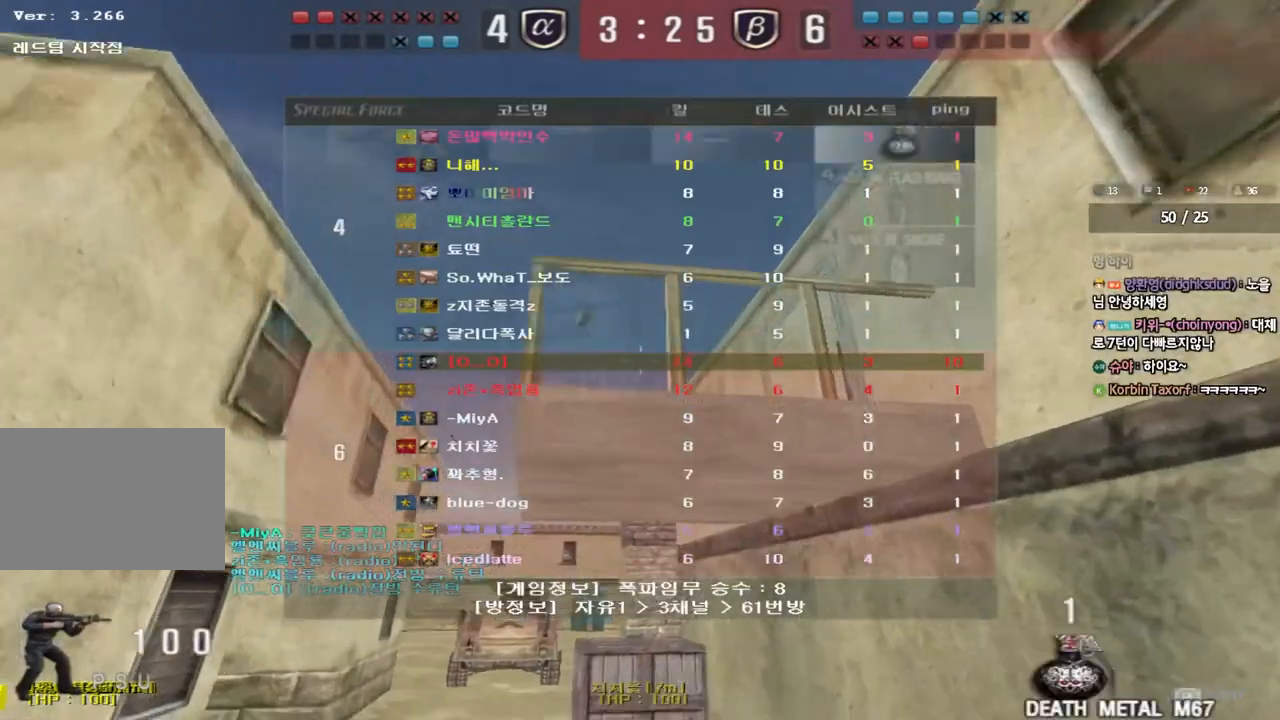
{"keys": ["d", "s"], "events": [[150, "w", "up"], [183, "tab", "up"], [283, "s", "down"]]}
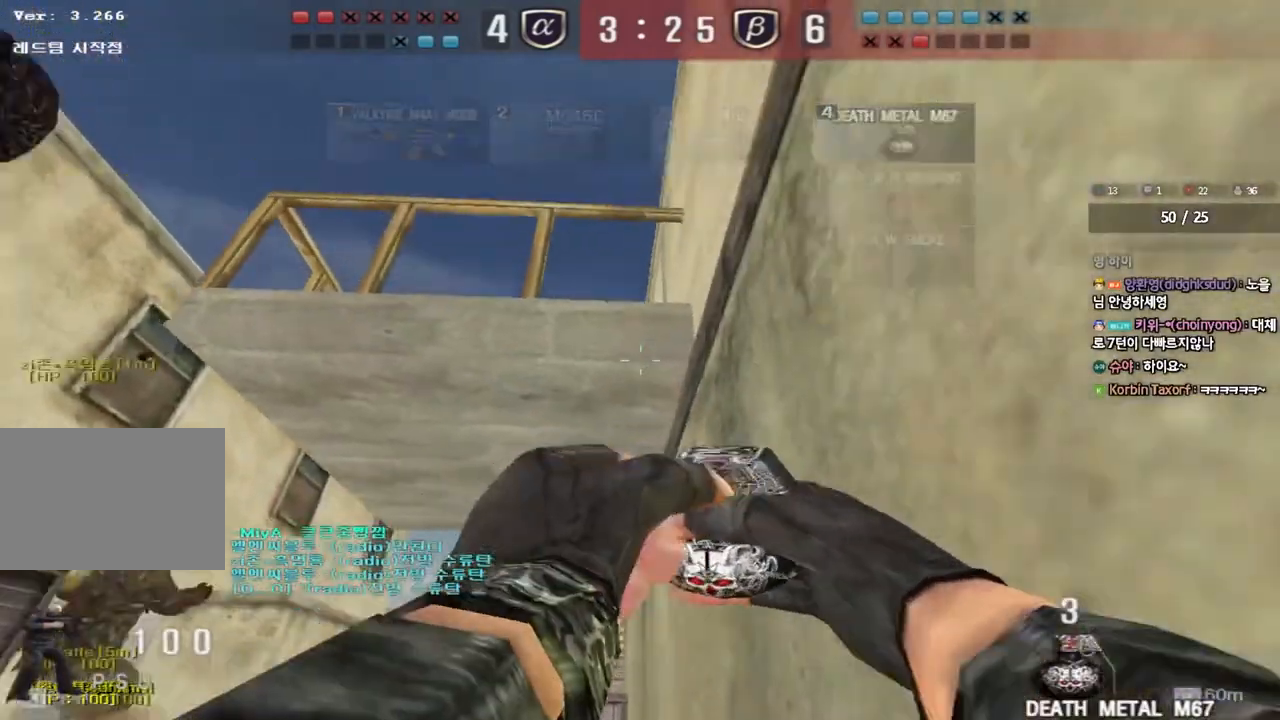
{"keys": ["d"]}
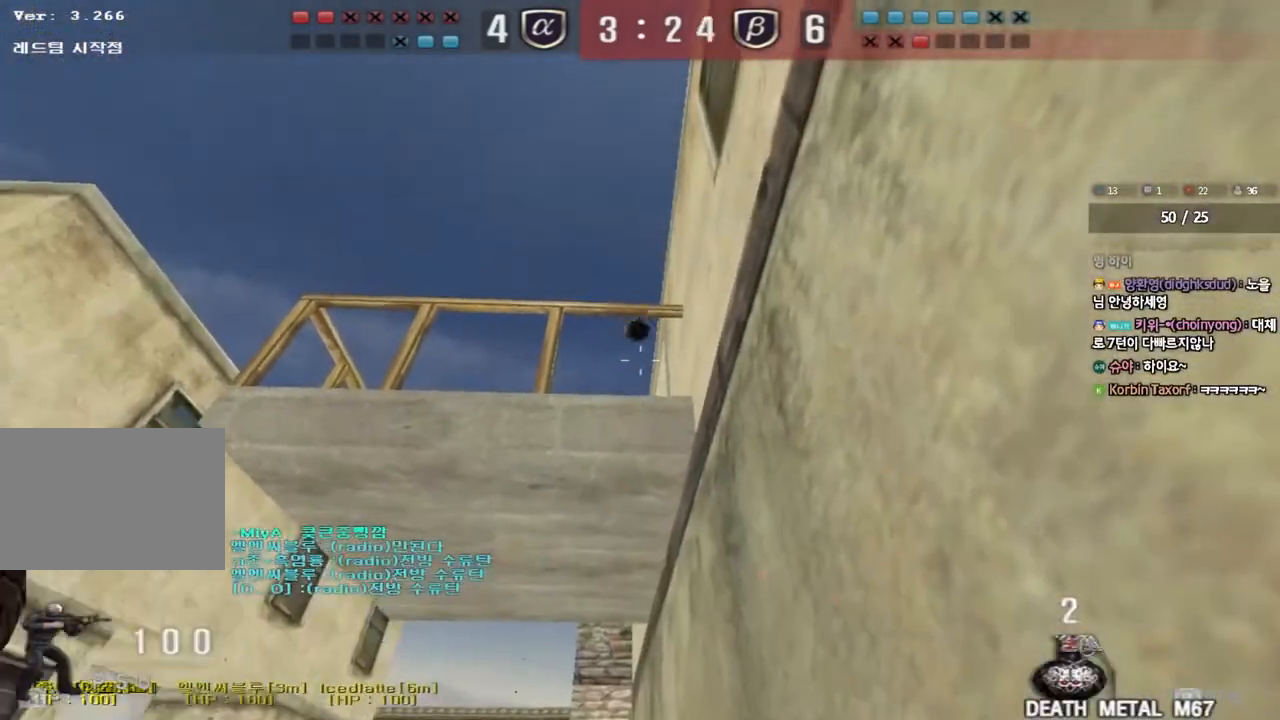
{"keys": ["d"], "events": [[83, "tab", "down"], [500, "tab", "up"]]}
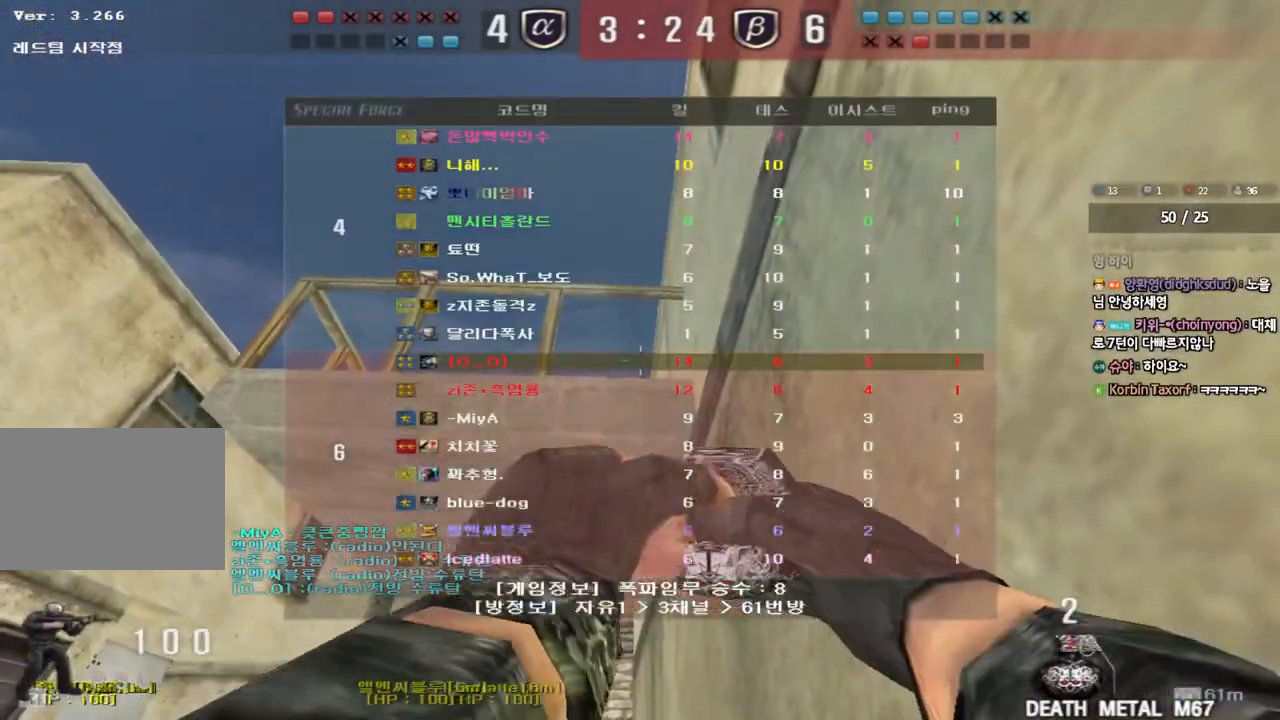
{"keys": ["d"], "events": []}
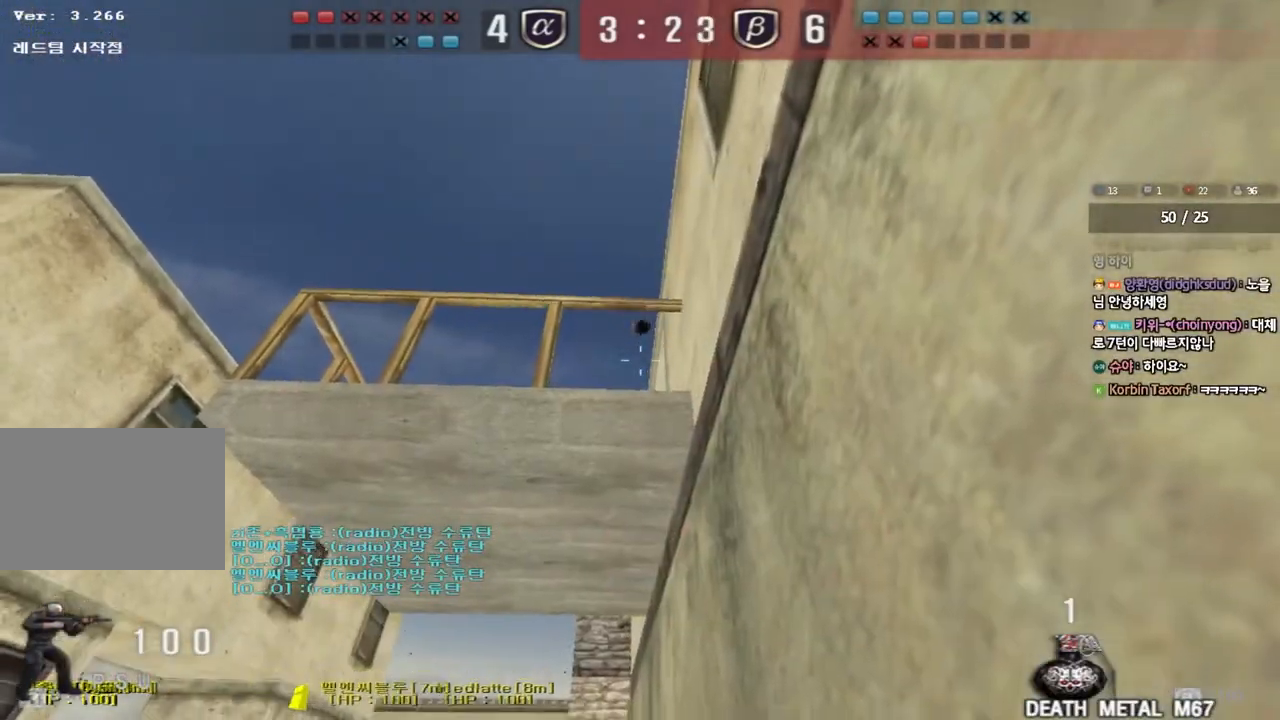
{"keys": ["d"], "events": [[17, "tab", "down"], [433, "tab", "up"]]}
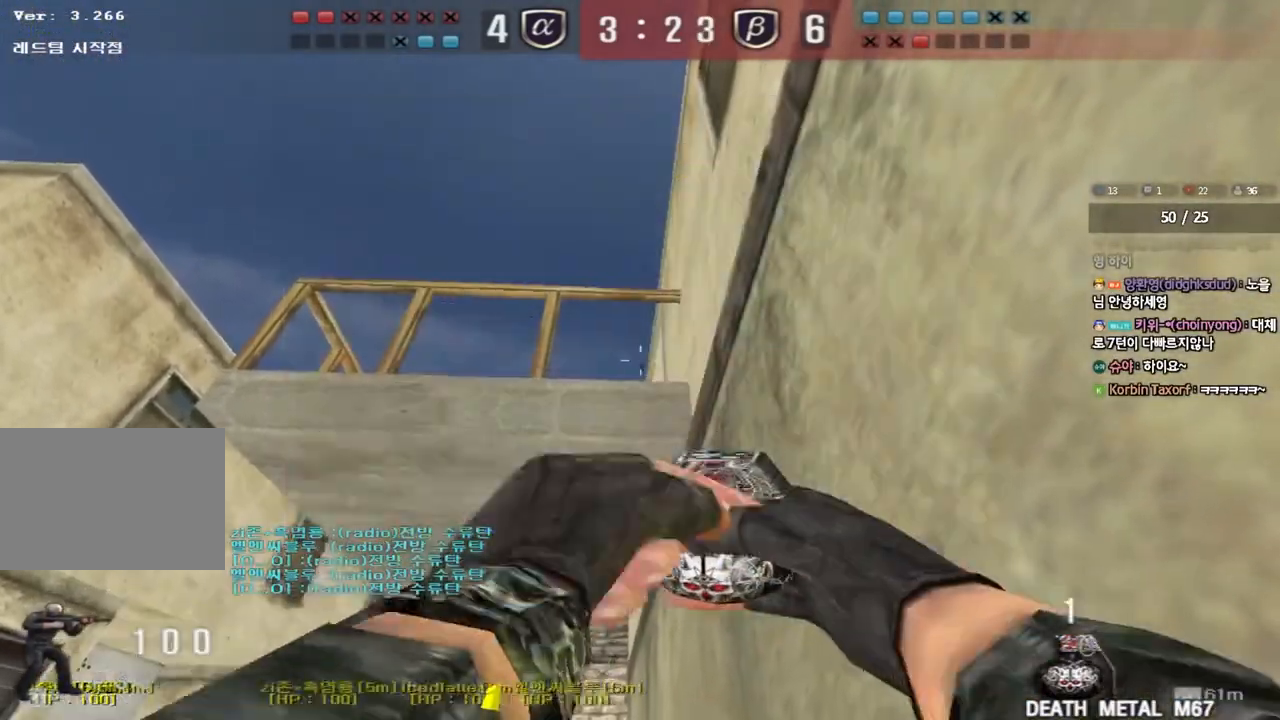
{"keys": ["a", "s"], "events": [[383, "d", "up"], [400, "a", "down"], [400, "s", "down"]]}
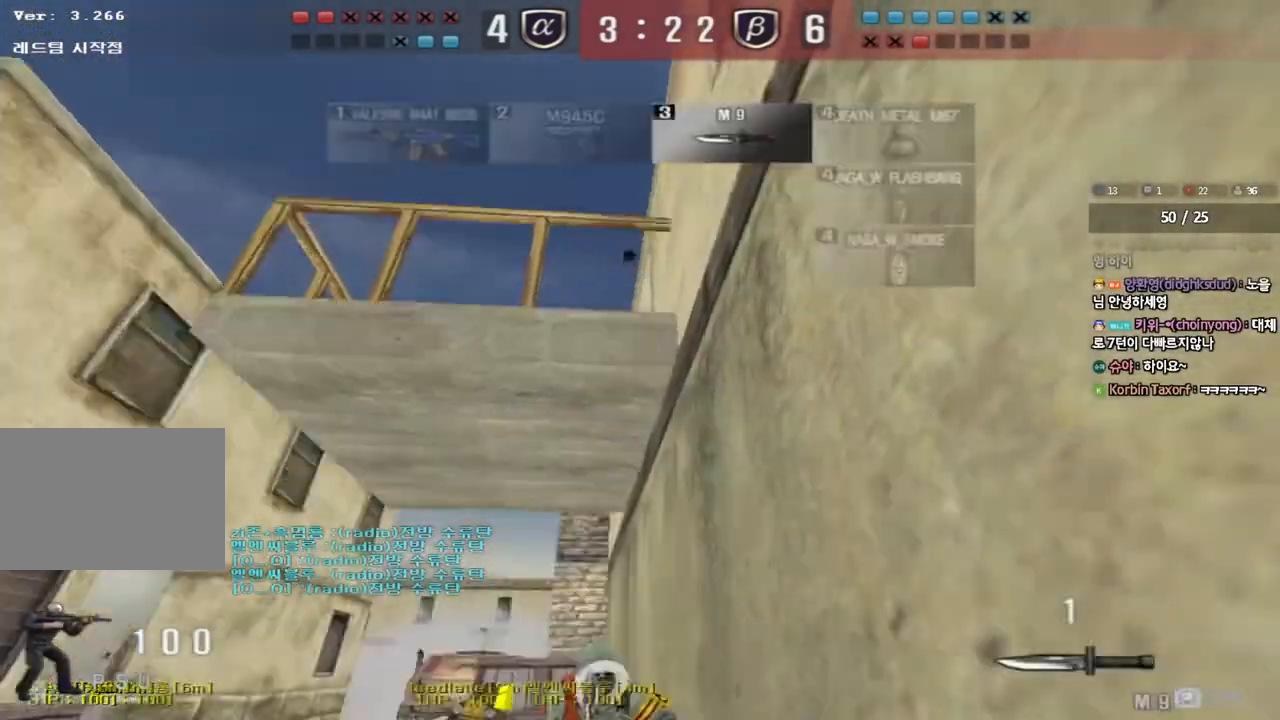
{"keys": ["a", "s"], "events": []}
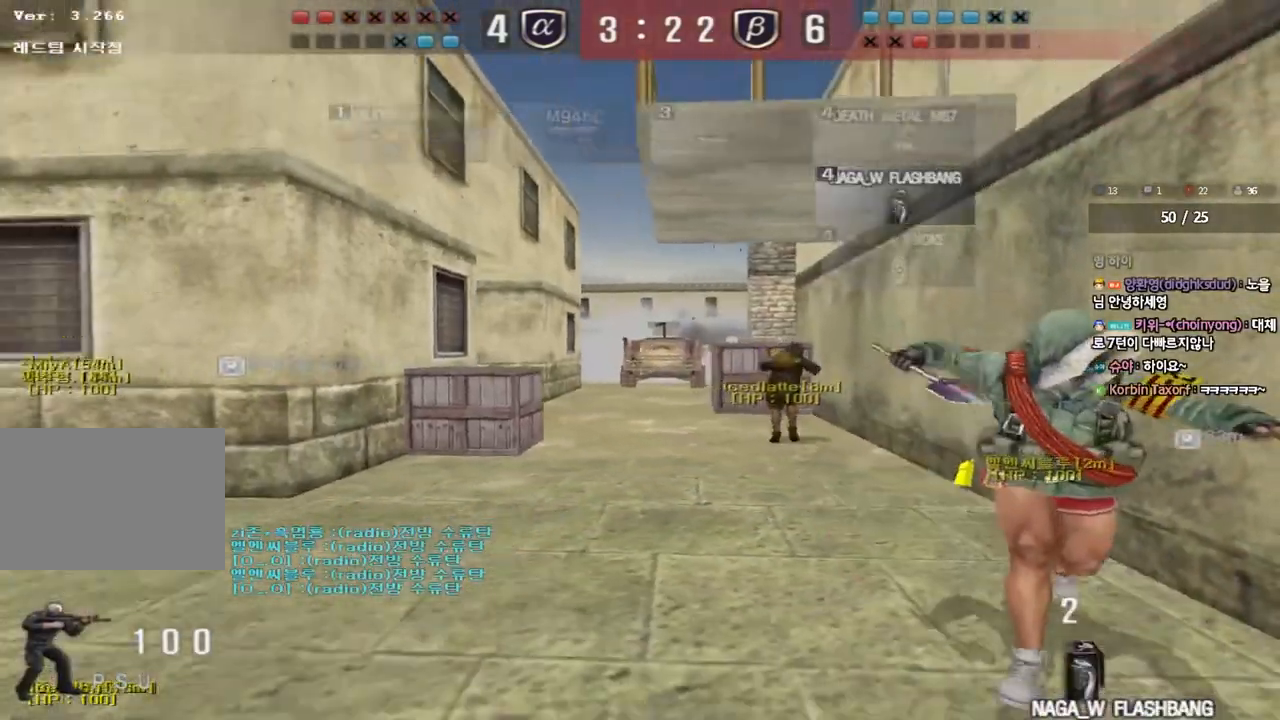
{"keys": ["s", "shift"], "events": [[117, "a", "up"], [150, "s", "up"], [233, "s", "down"], [267, "d", "down"], [450, "shift", "down"], [500, "d", "up"]]}
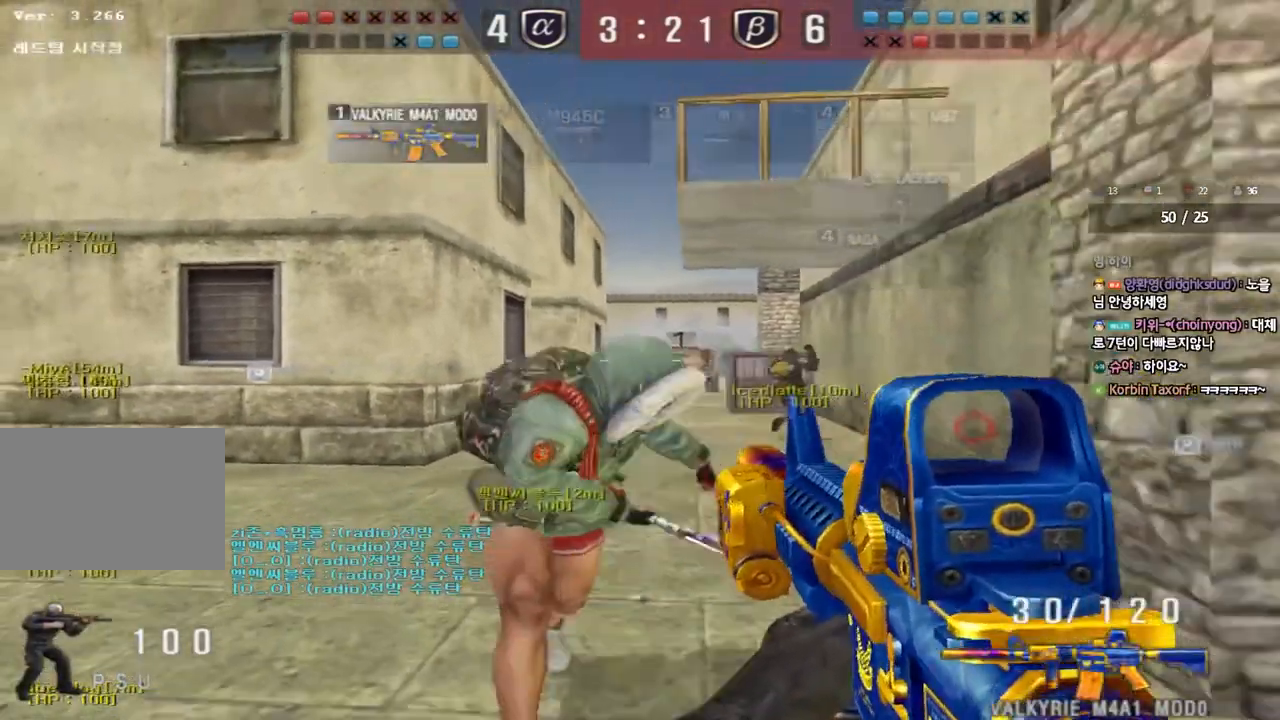
{"keys": ["shift"], "events": [[200, "s", "up"]]}
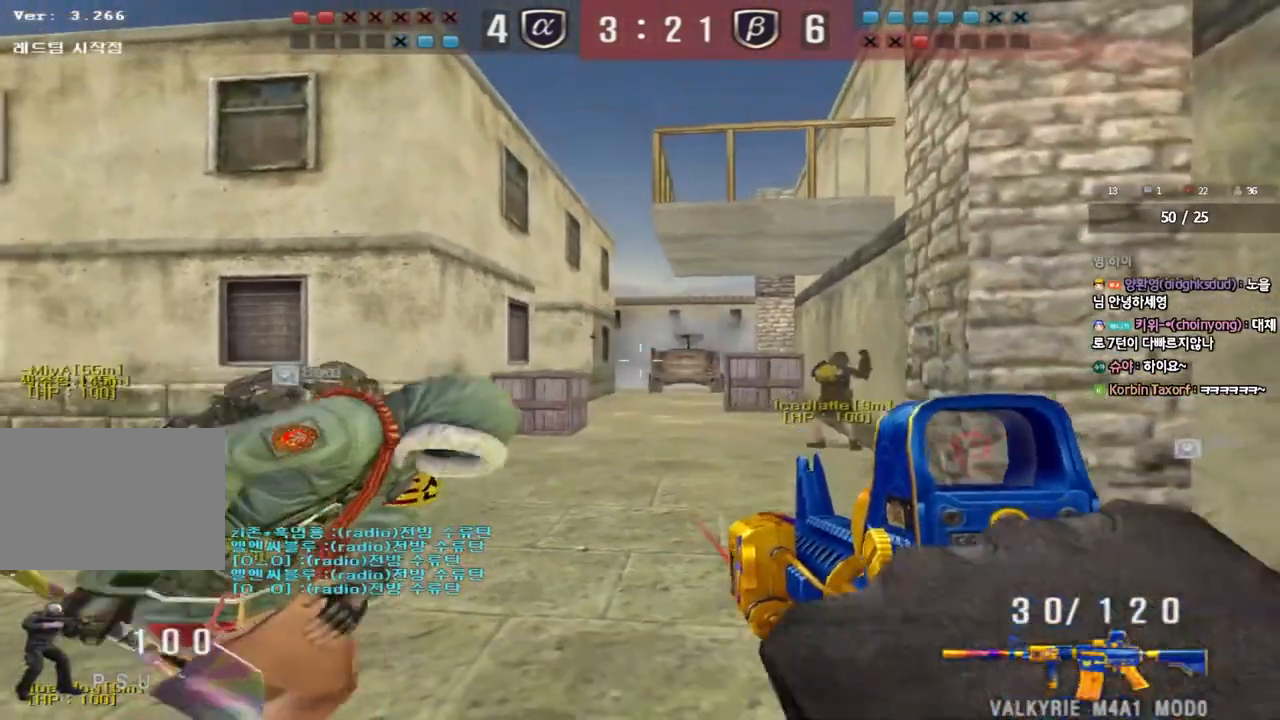
{"keys": [], "events": [[200, "d", "down"], [200, "w", "down"], [250, "shift", "up"], [383, "w", "up"], [417, "d", "up"]]}
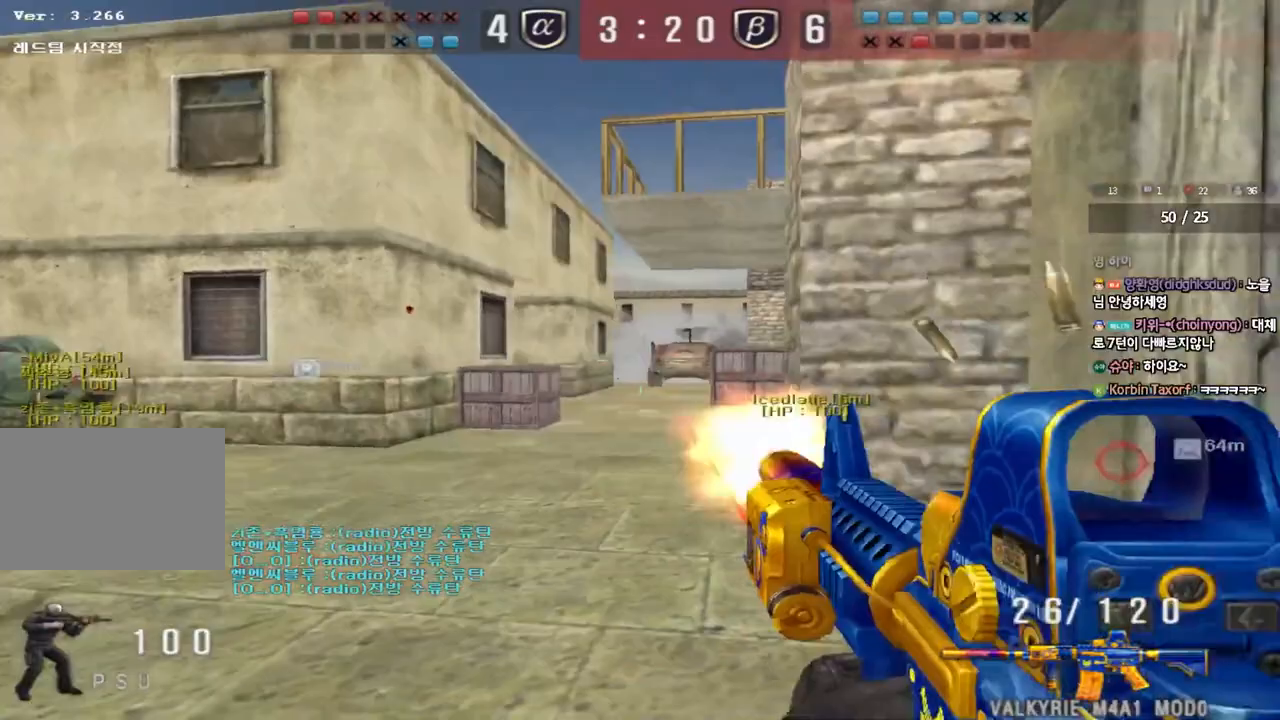
{"keys": ["a", "s"], "events": [[500, "a", "down"], [500, "s", "down"]]}
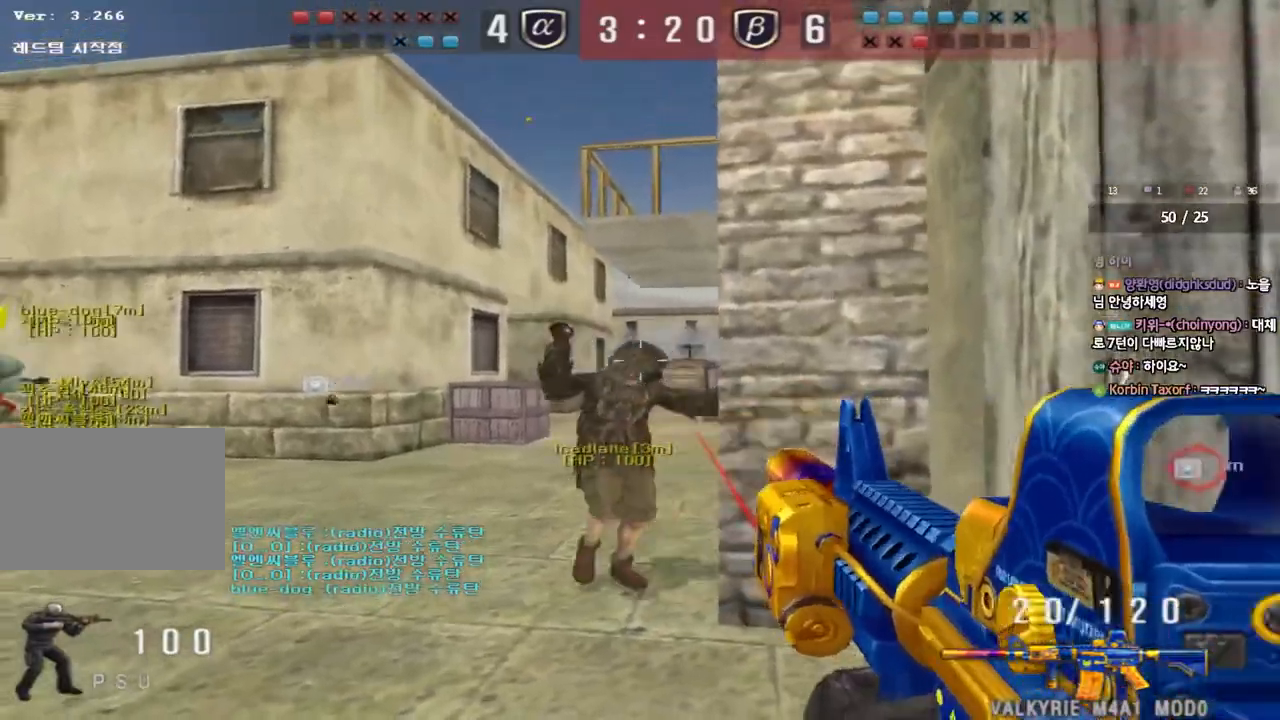
{"keys": ["a"], "events": [[383, "s", "up"], [433, "a", "up"], [467, "a", "down"]]}